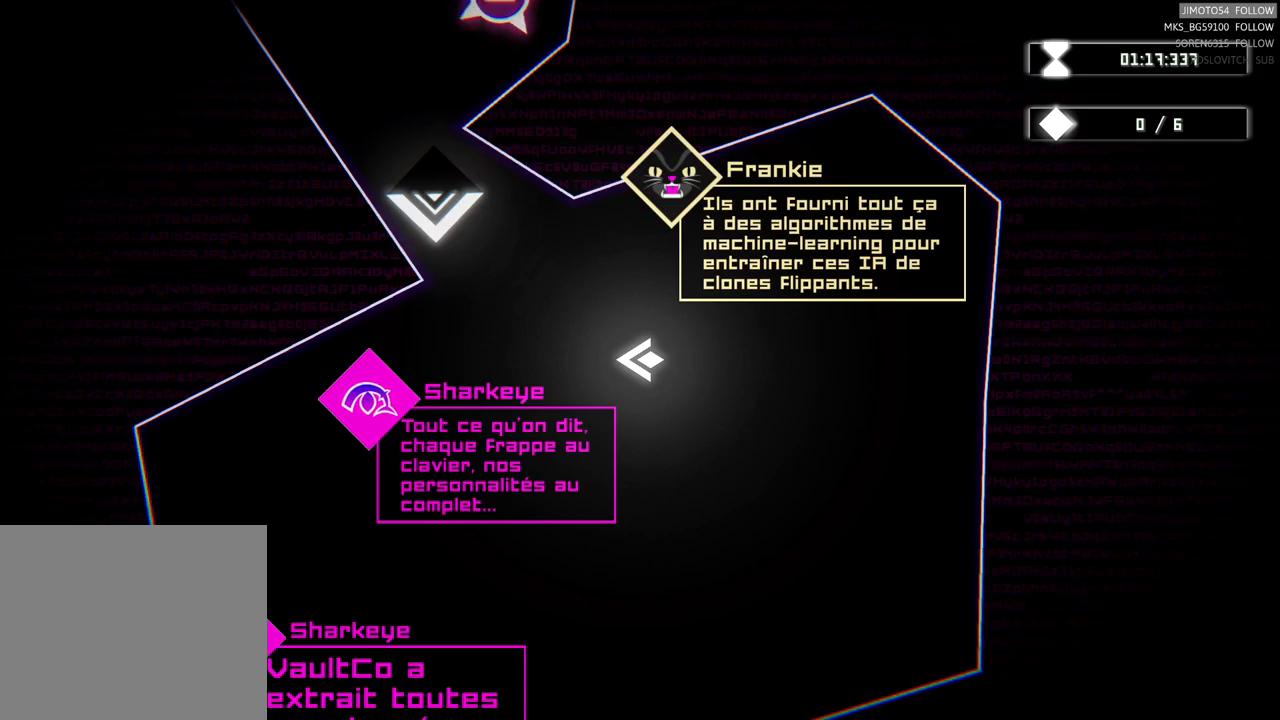
Gameplay with a controller (Xbox layout); each line is a JSON object with the inputs held at the frame after it. "events" lists button and stick changes between this image and that frame as [ms after this image, input, new state], when the widget could be followed in between.
{"buttons": [], "left_stick": "left", "right_stick": "center", "events": [[466, "left_stick", "left"]]}
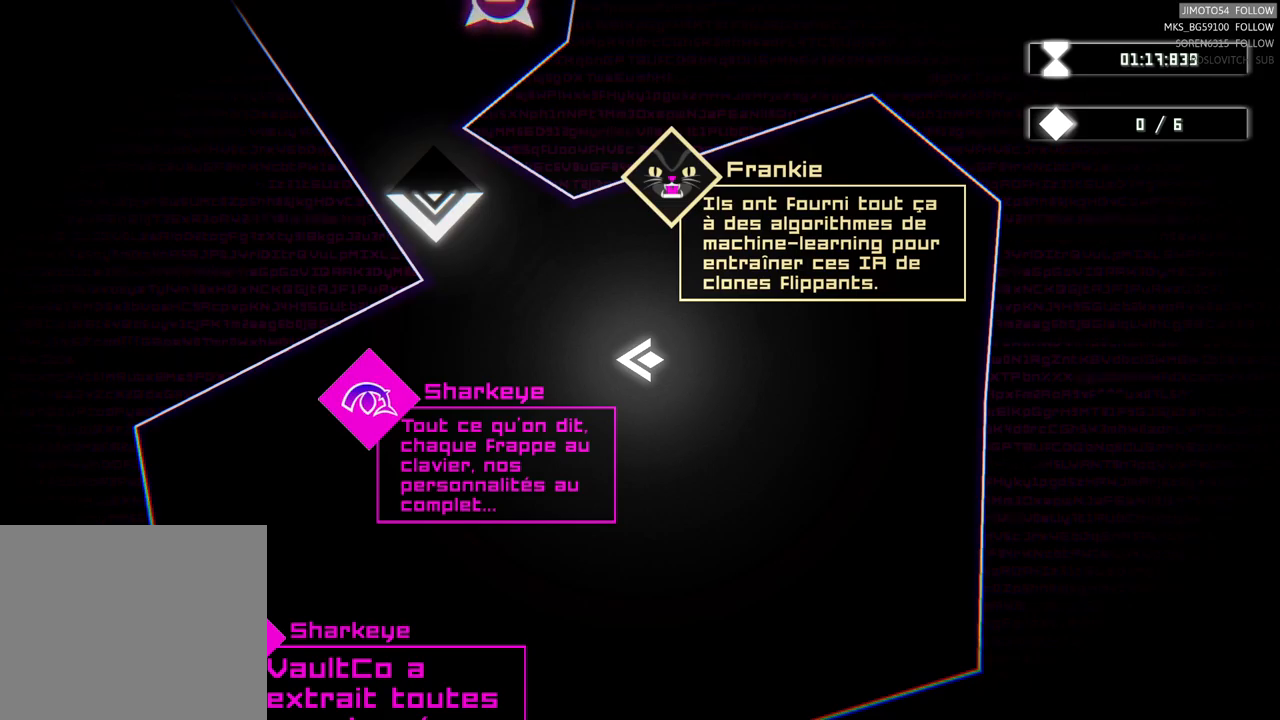
{"buttons": [], "left_stick": "left", "right_stick": "center", "events": []}
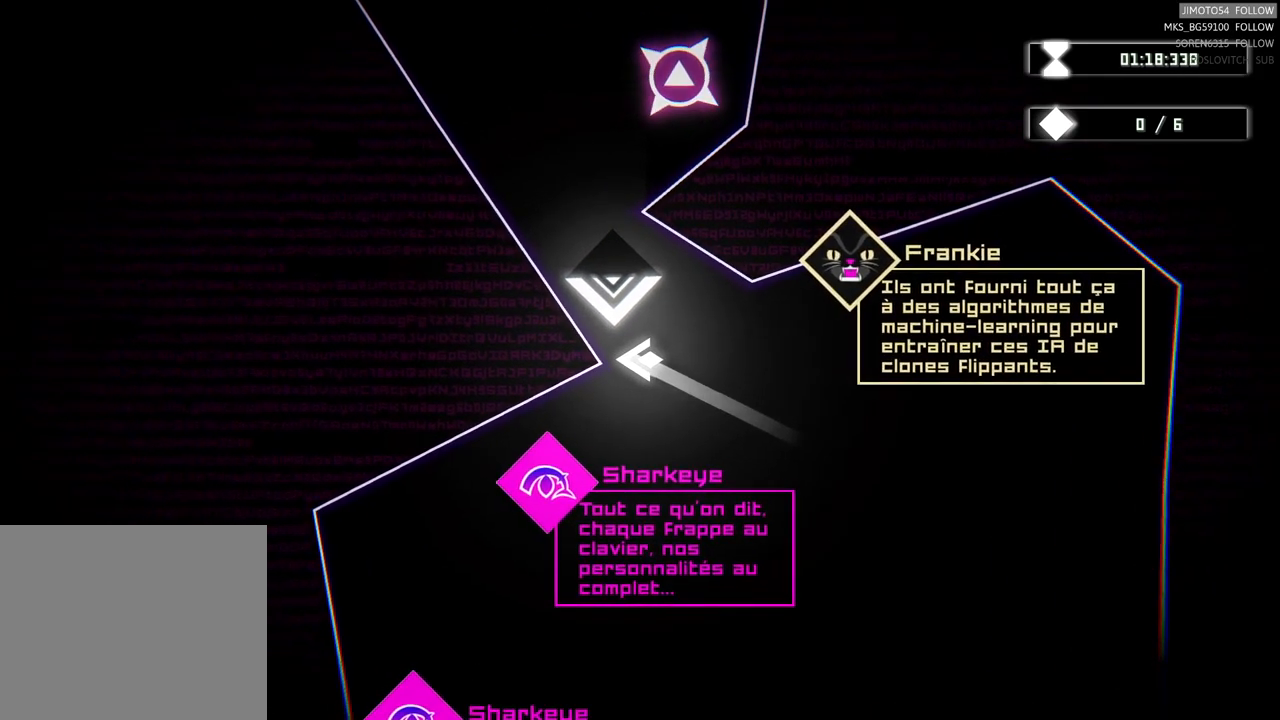
{"buttons": [], "left_stick": "up-left", "right_stick": "center", "events": [[117, "left_stick", "up-left"]]}
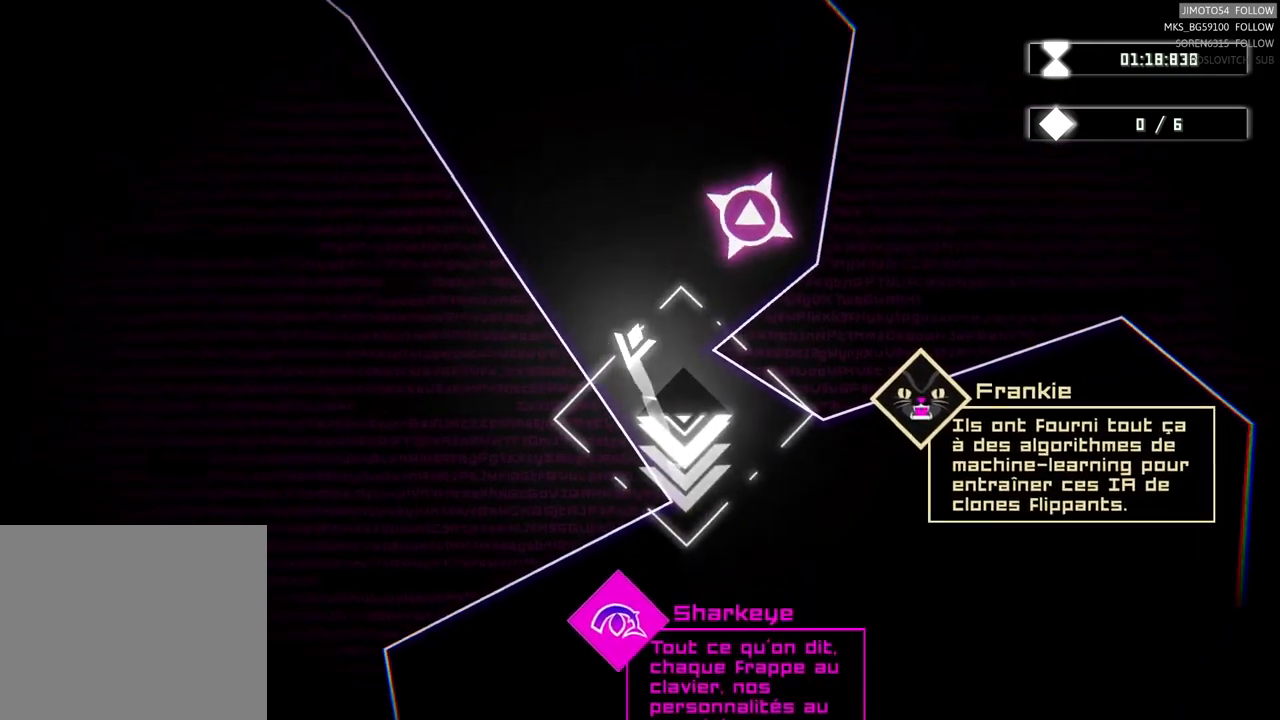
{"buttons": [], "left_stick": "up-left", "right_stick": "center", "events": []}
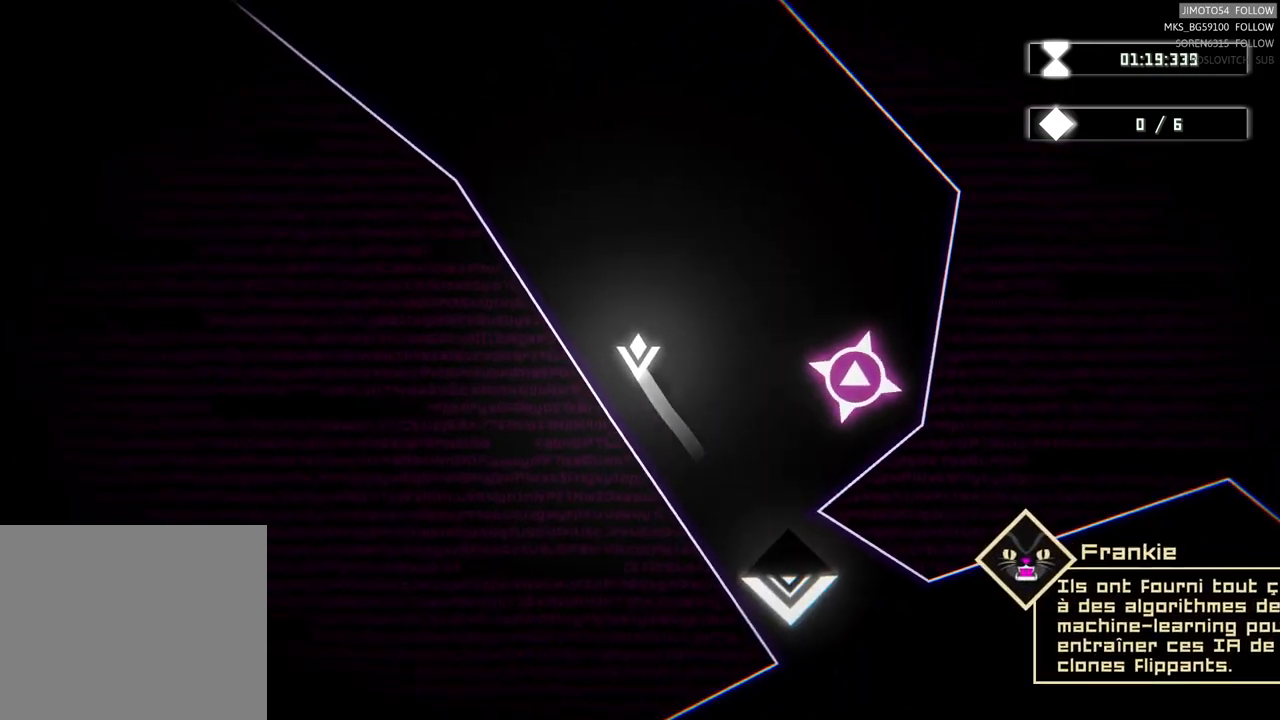
{"buttons": [], "left_stick": "up-left", "right_stick": "center", "events": []}
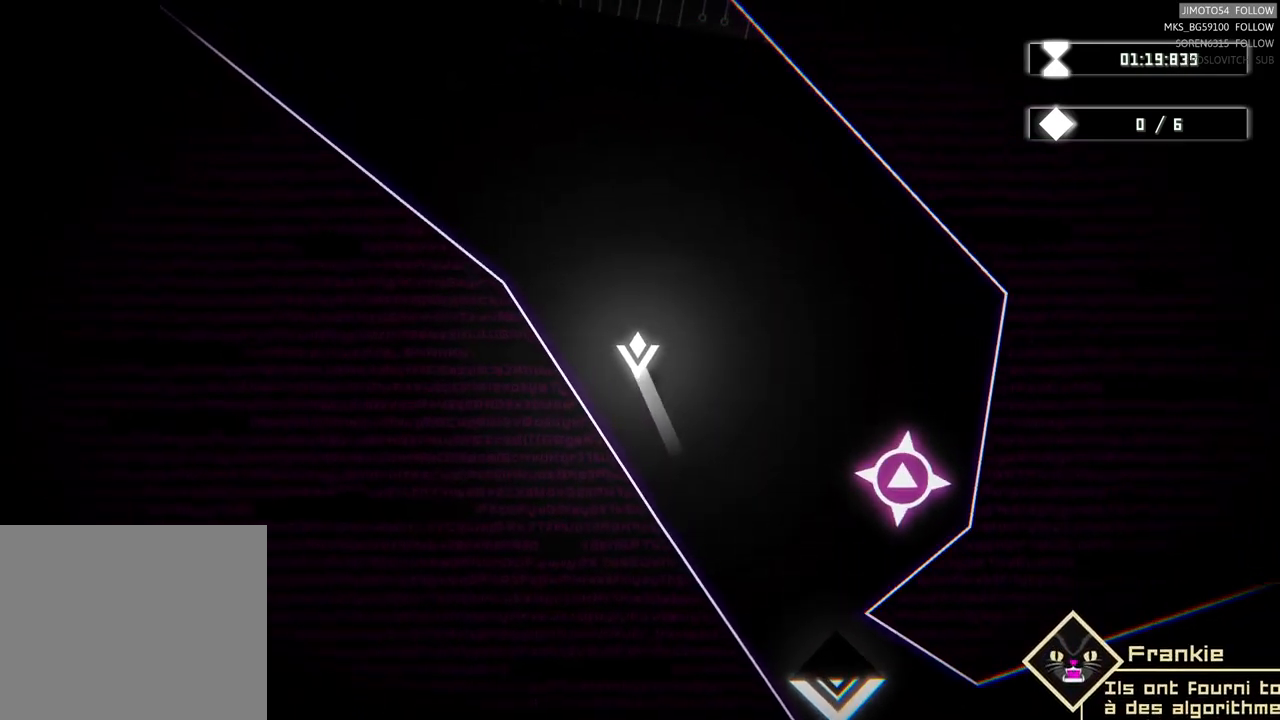
{"buttons": [], "left_stick": "up-left", "right_stick": "center", "events": []}
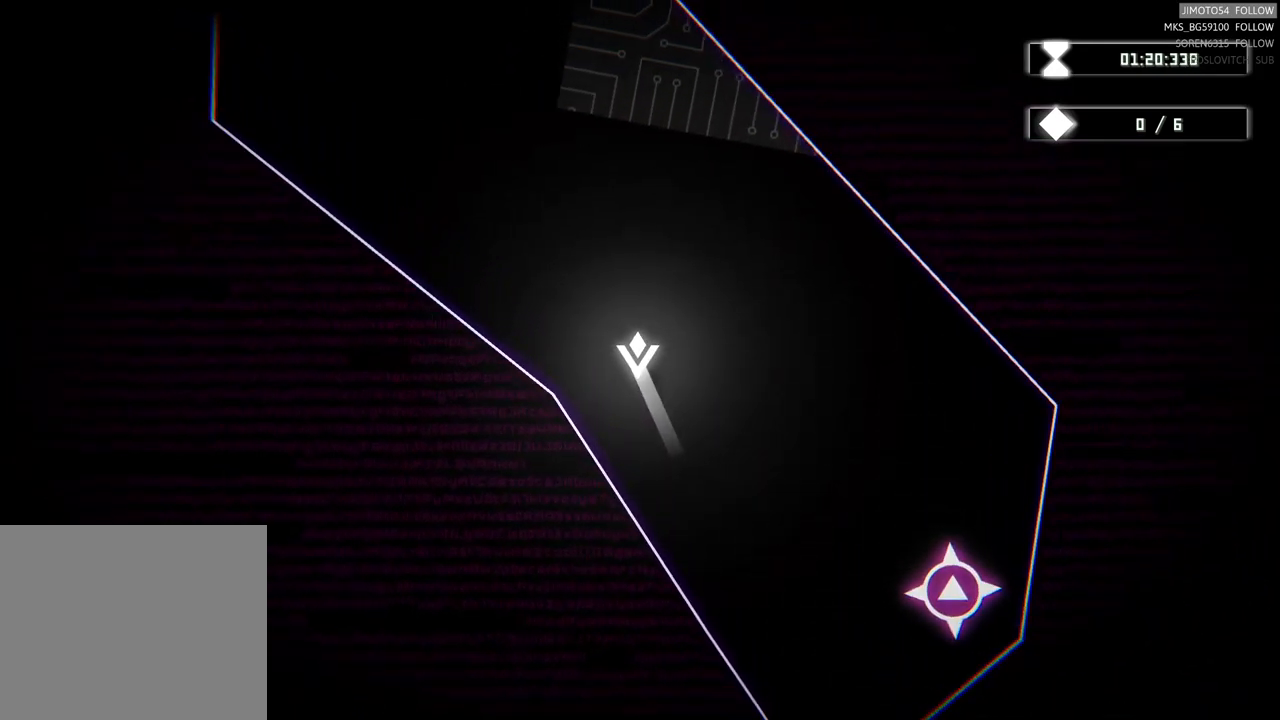
{"buttons": [], "left_stick": "up-left", "right_stick": "center", "events": []}
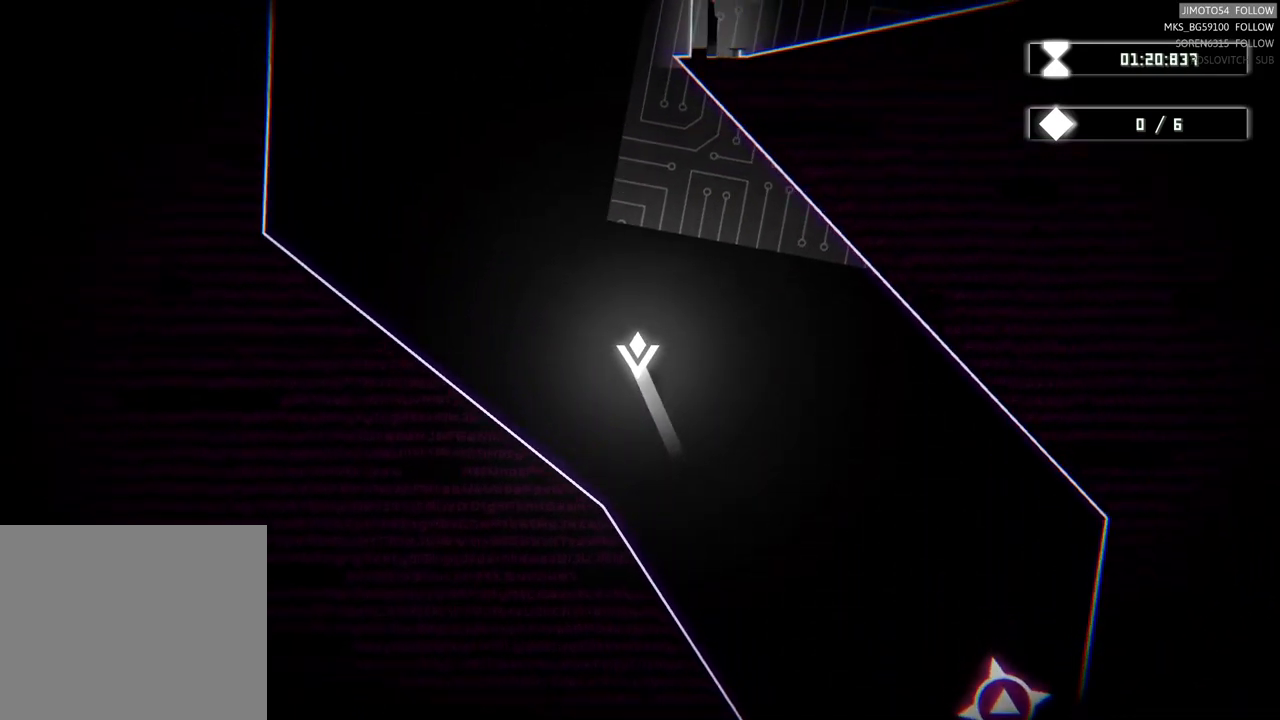
{"buttons": [], "left_stick": "up-left", "right_stick": "center", "events": []}
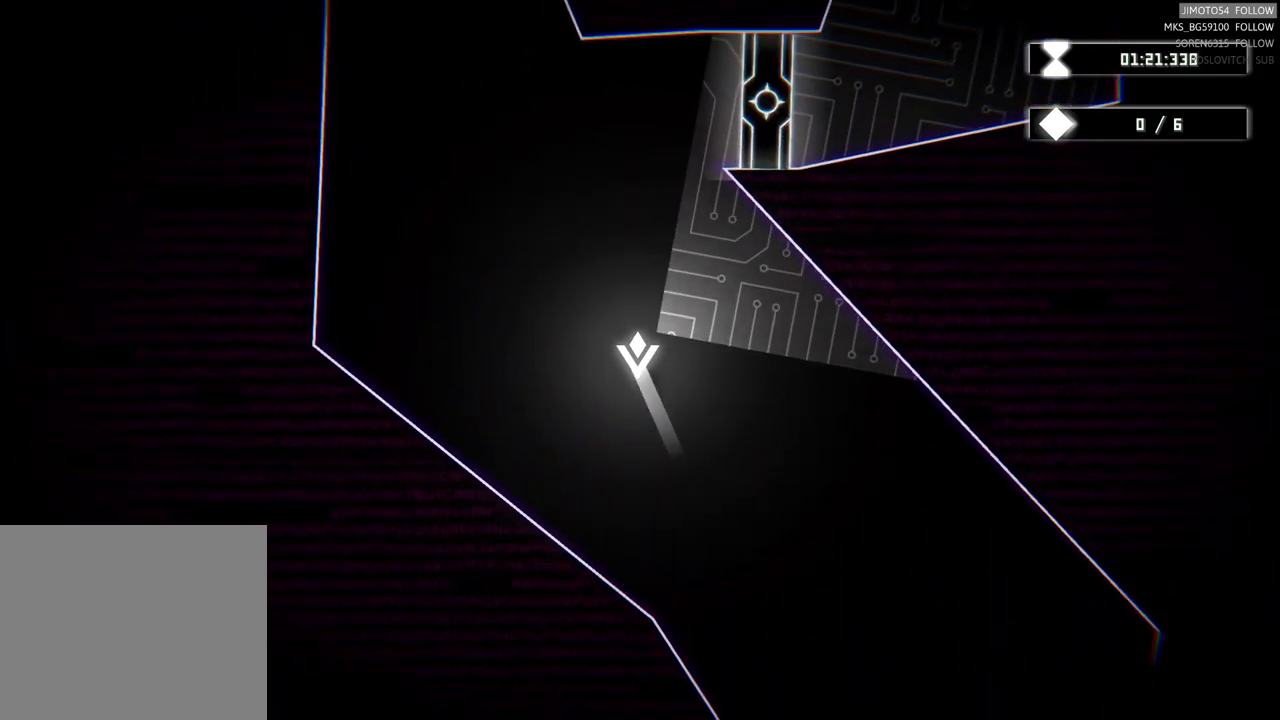
{"buttons": [], "left_stick": "up-left", "right_stick": "center", "events": []}
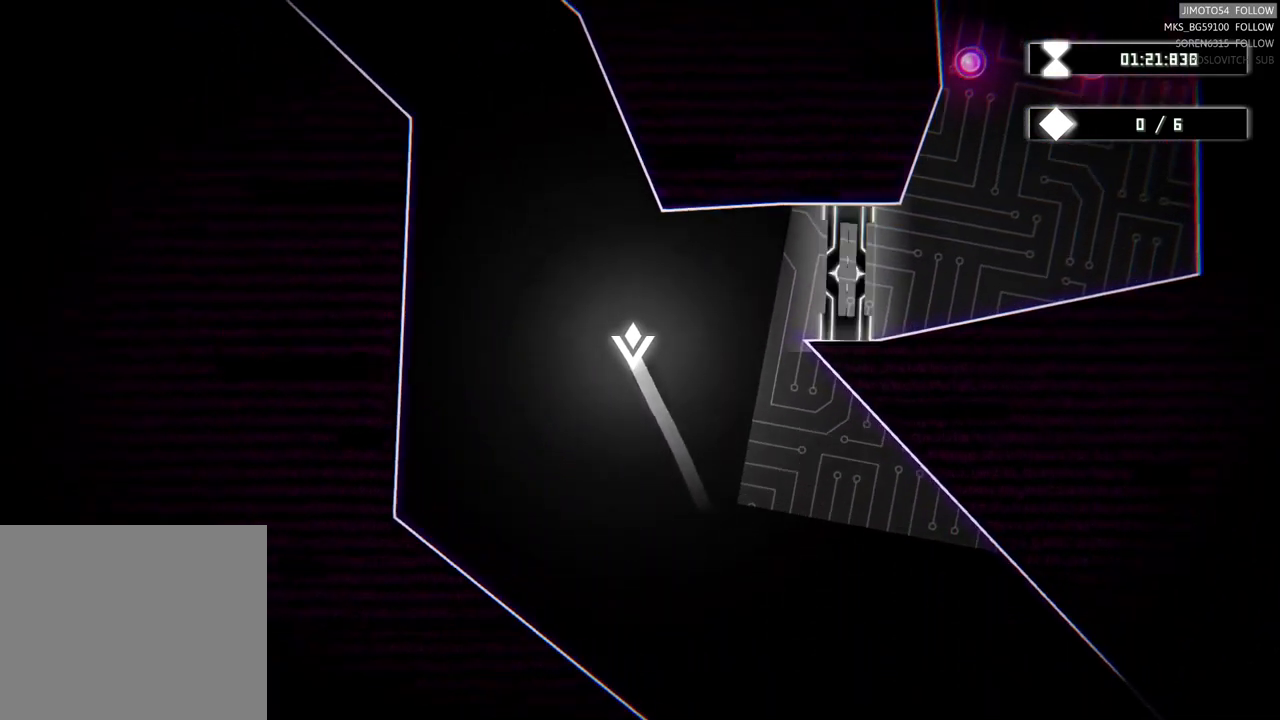
{"buttons": [], "left_stick": "center", "right_stick": "center", "events": [[383, "left_stick", "center"]]}
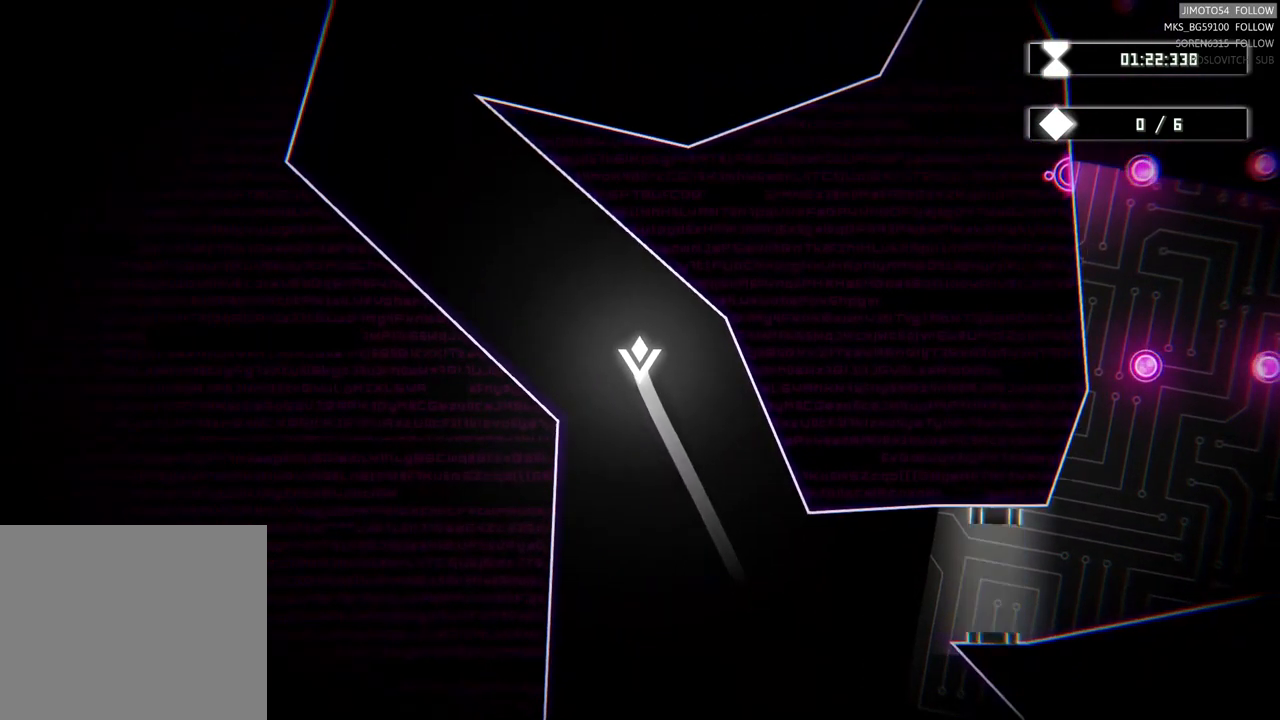
{"buttons": [], "left_stick": "up-left", "right_stick": "center", "events": [[283, "left_stick", "up-left"]]}
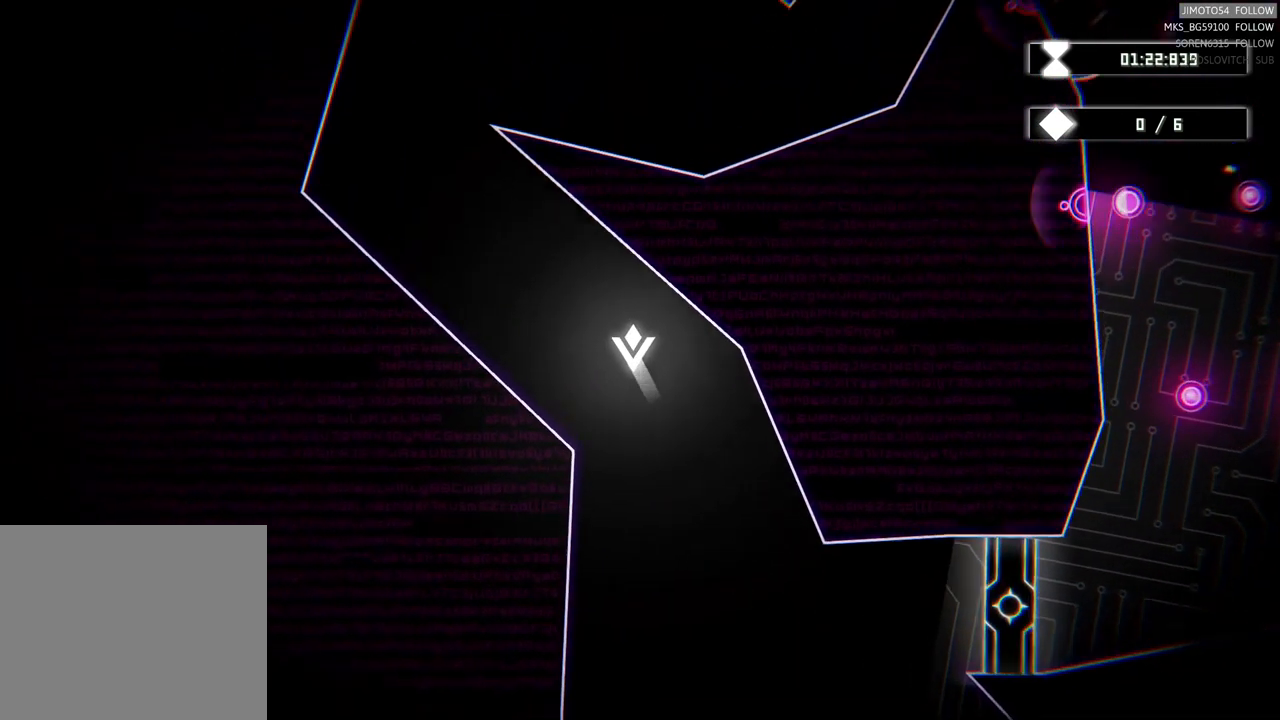
{"buttons": [], "left_stick": "up-right", "right_stick": "center", "events": [[450, "left_stick", "up-right"]]}
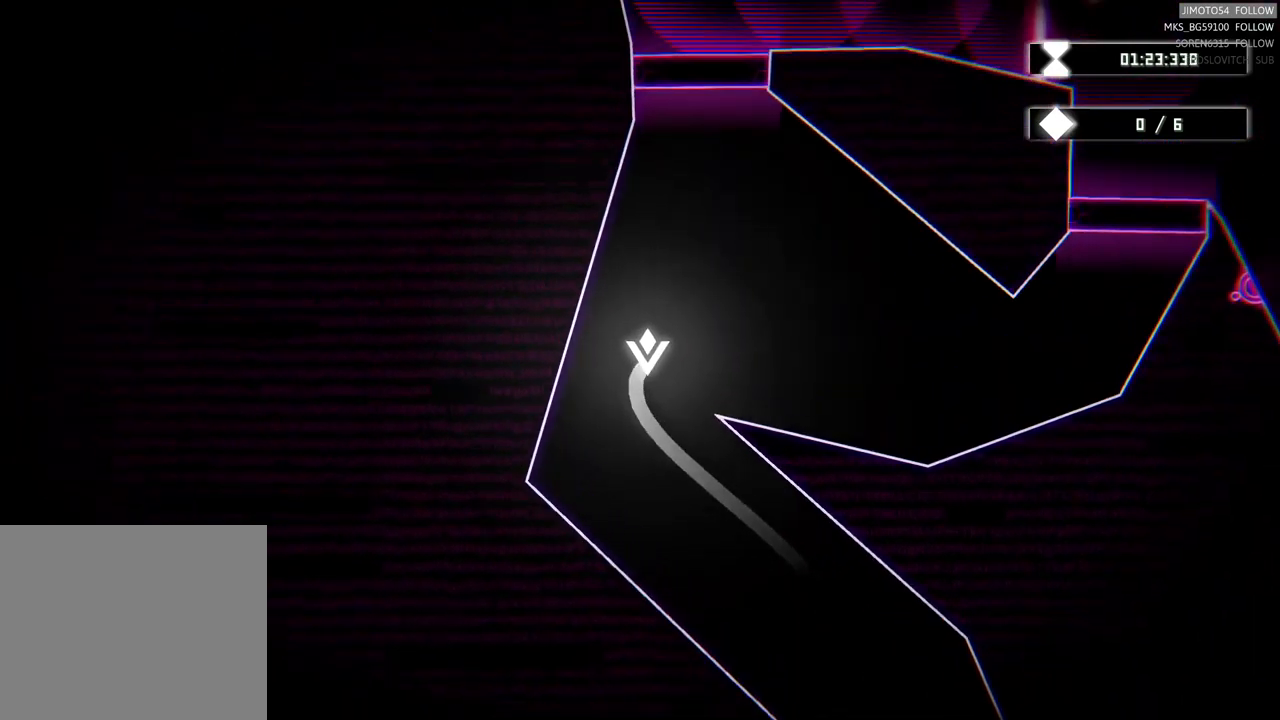
{"buttons": [], "left_stick": "center", "right_stick": "center", "events": [[83, "left_stick", "right"], [250, "left_stick", "center"]]}
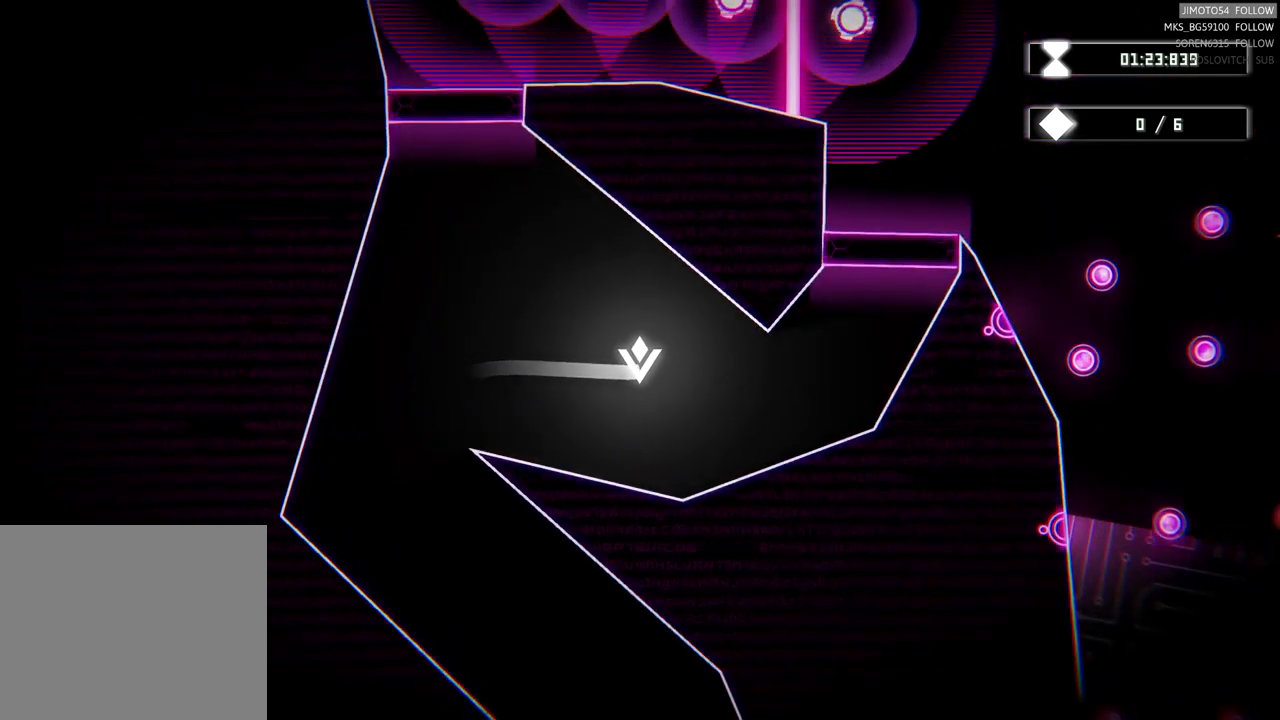
{"buttons": [], "left_stick": "center", "right_stick": "center", "events": []}
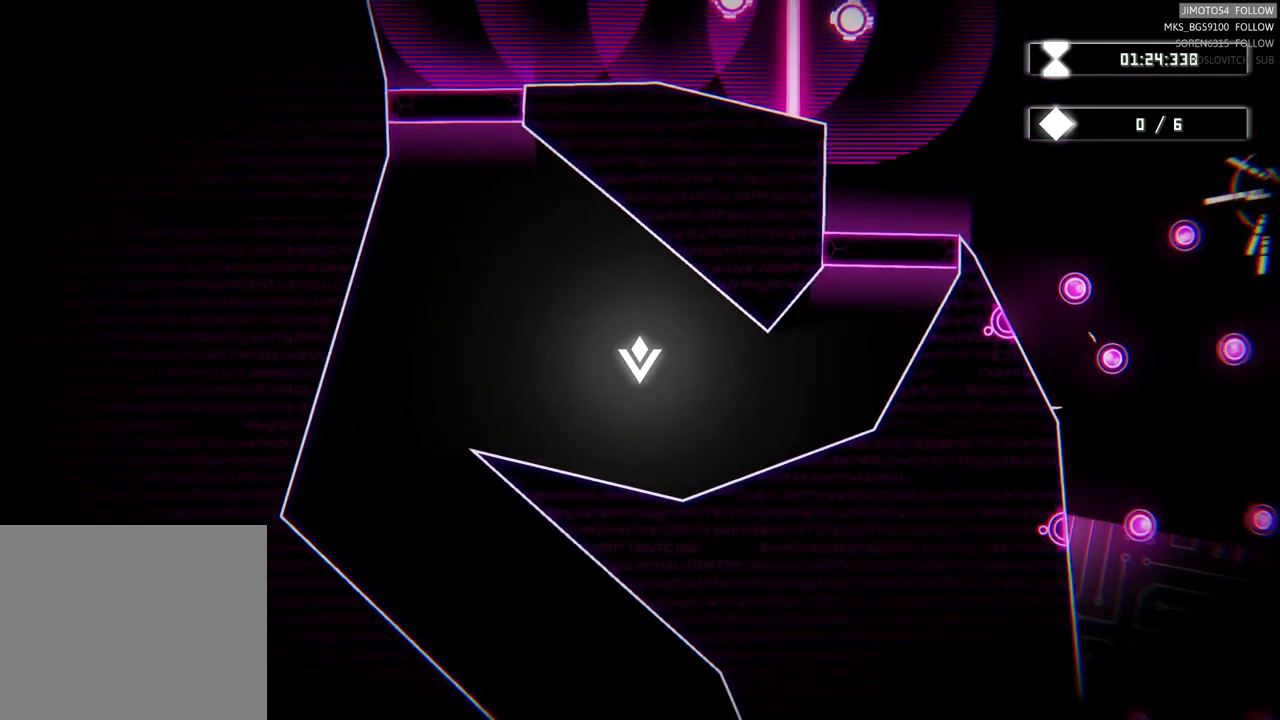
{"buttons": [], "left_stick": "down-left", "right_stick": "center", "events": [[150, "left_stick", "down-left"], [200, "left_stick", "left"], [434, "left_stick", "down-left"]]}
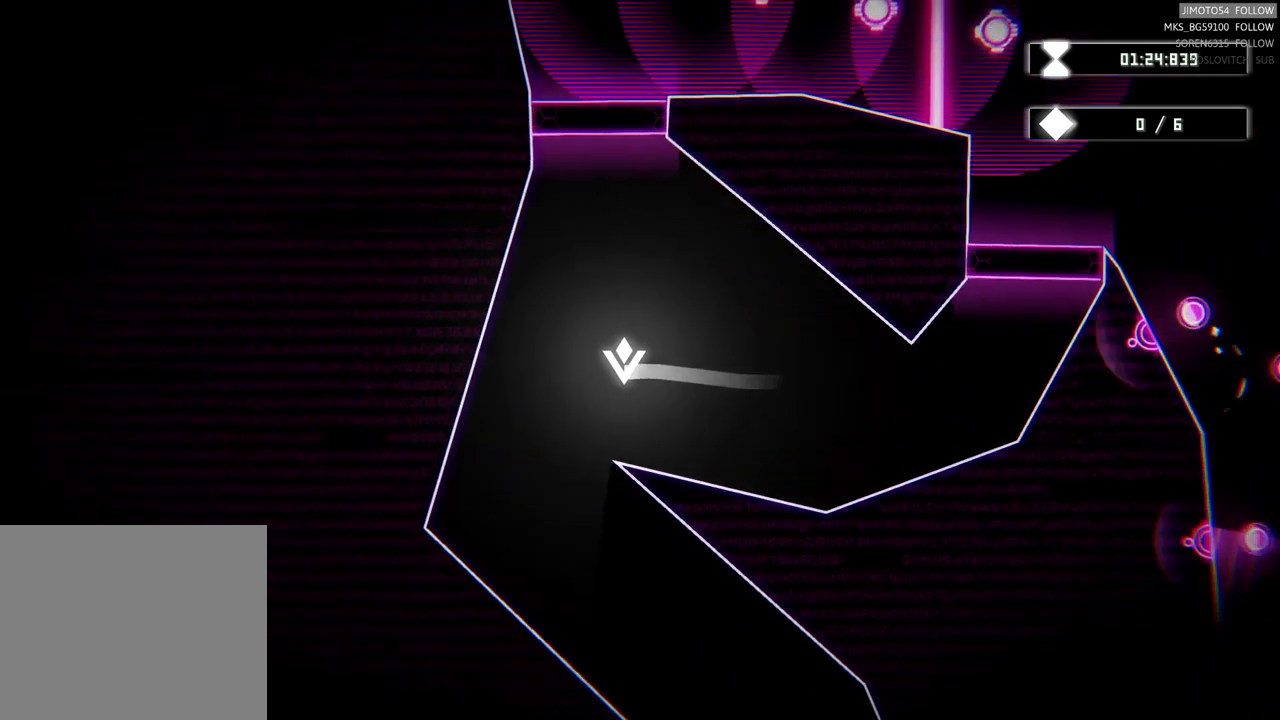
{"buttons": [], "left_stick": "down-right", "right_stick": "center", "events": [[200, "left_stick", "down"], [334, "left_stick", "down-right"]]}
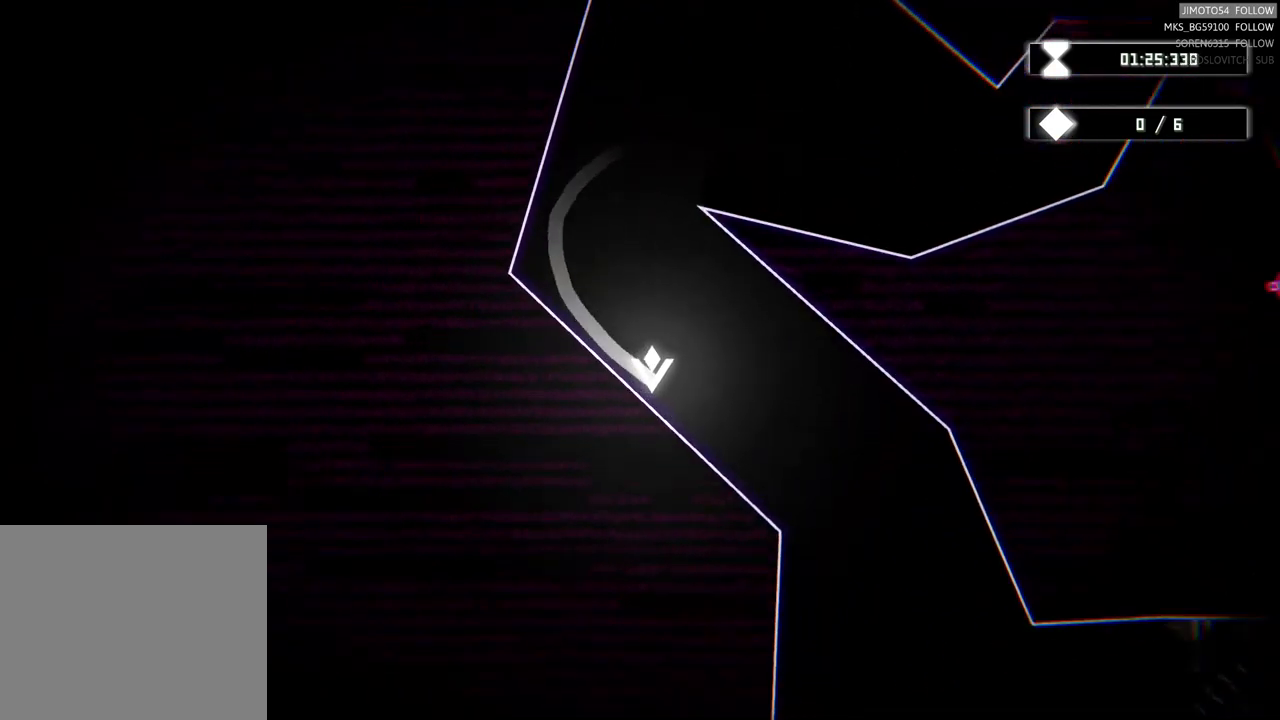
{"buttons": [], "left_stick": "down-right", "right_stick": "center", "events": []}
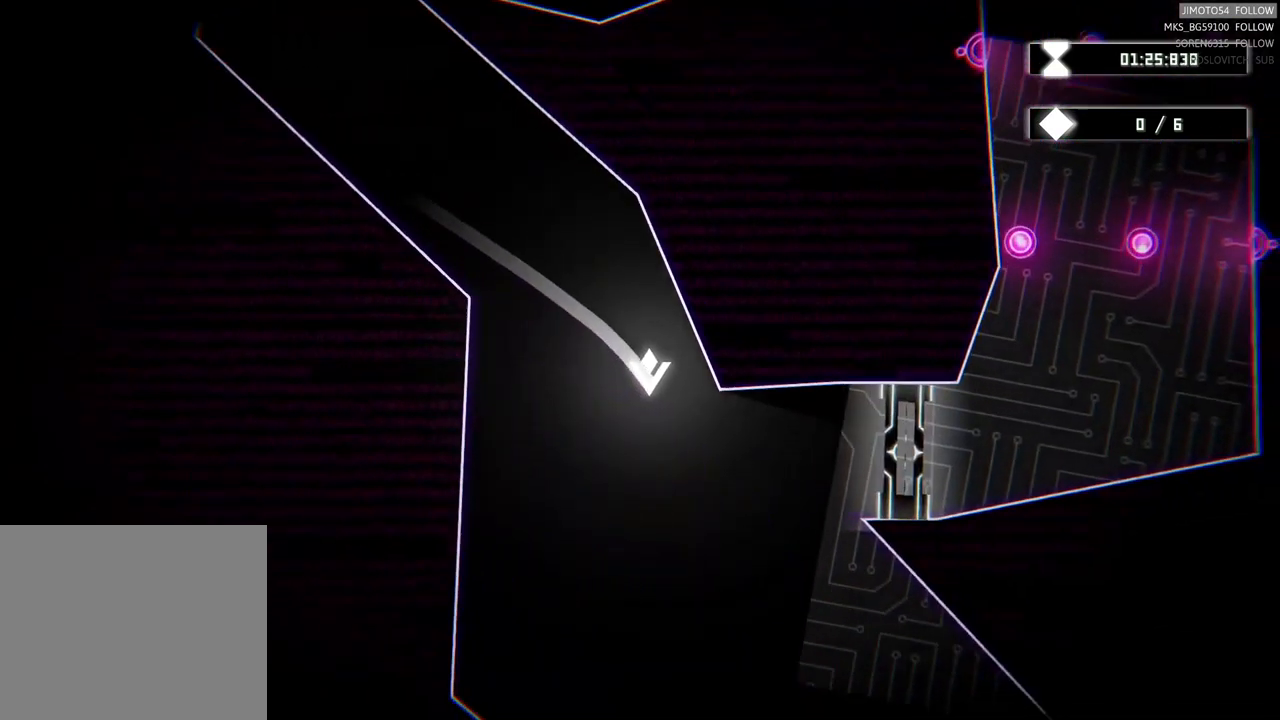
{"buttons": [], "left_stick": "down-right", "right_stick": "center", "events": []}
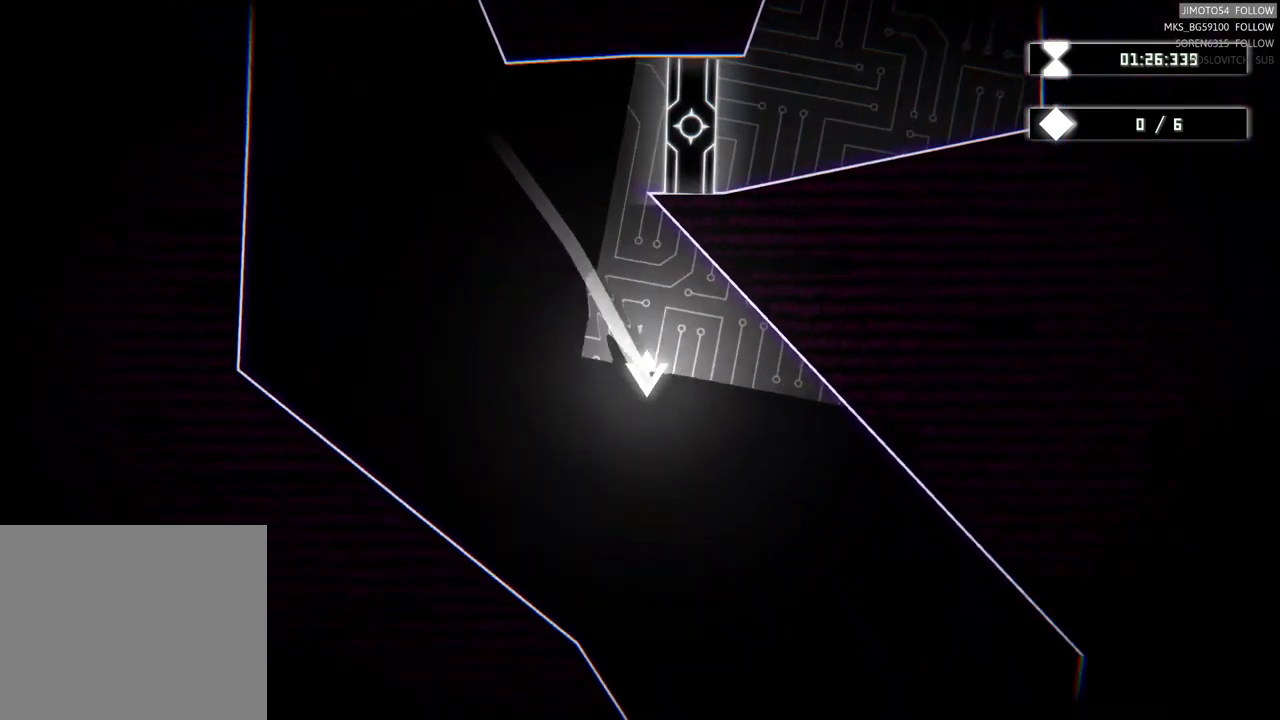
{"buttons": [], "left_stick": "down-right", "right_stick": "center", "events": []}
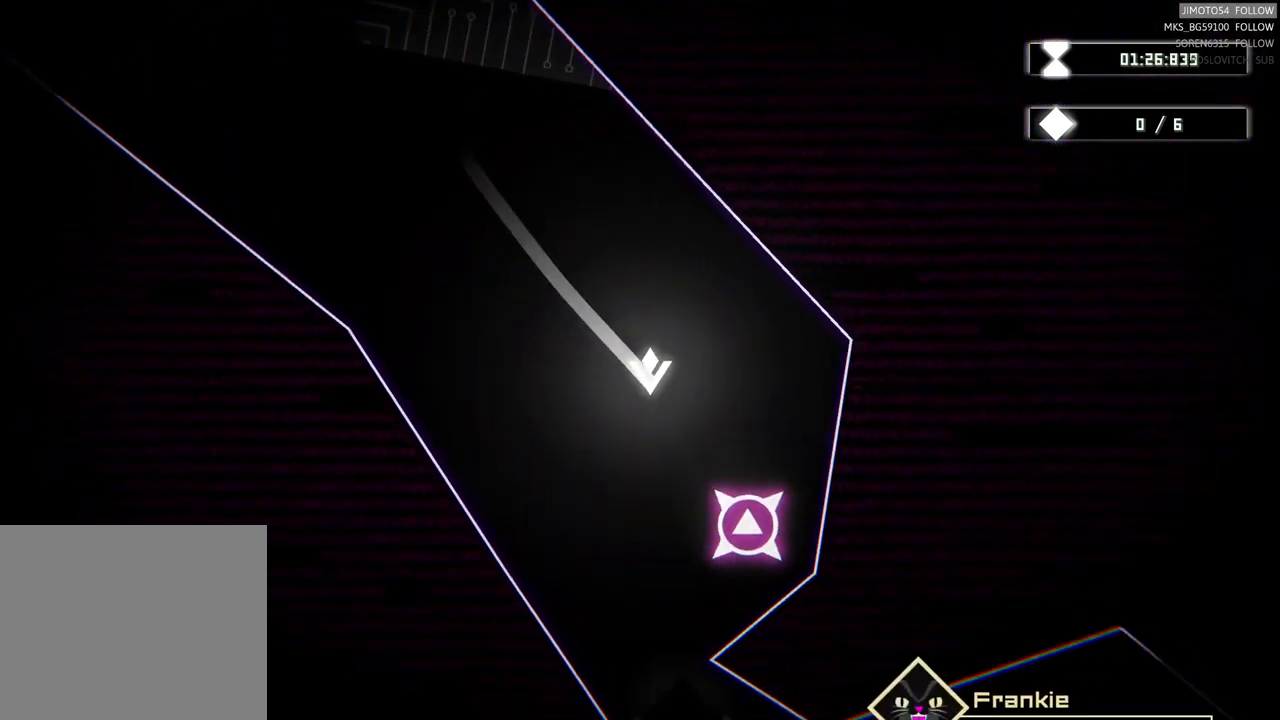
{"buttons": [], "left_stick": "up-left", "right_stick": "center", "events": [[184, "left_stick", "up-left"]]}
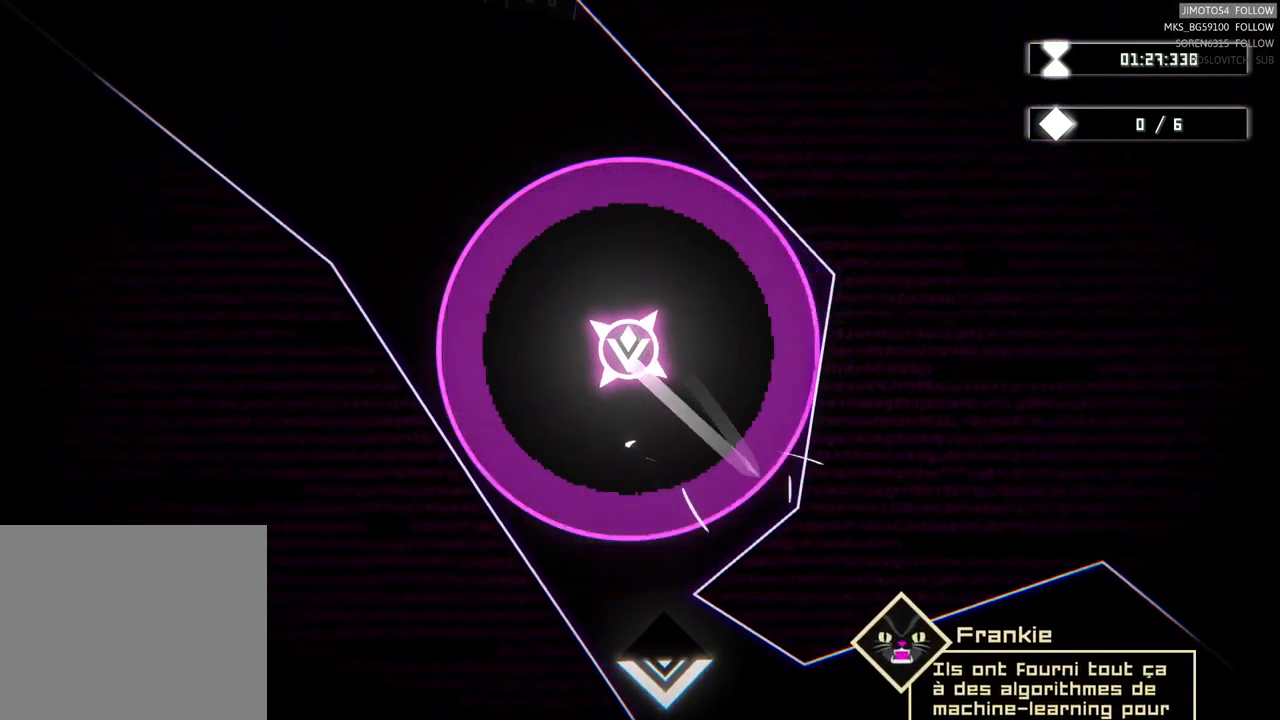
{"buttons": [], "left_stick": "up-left", "right_stick": "center", "events": []}
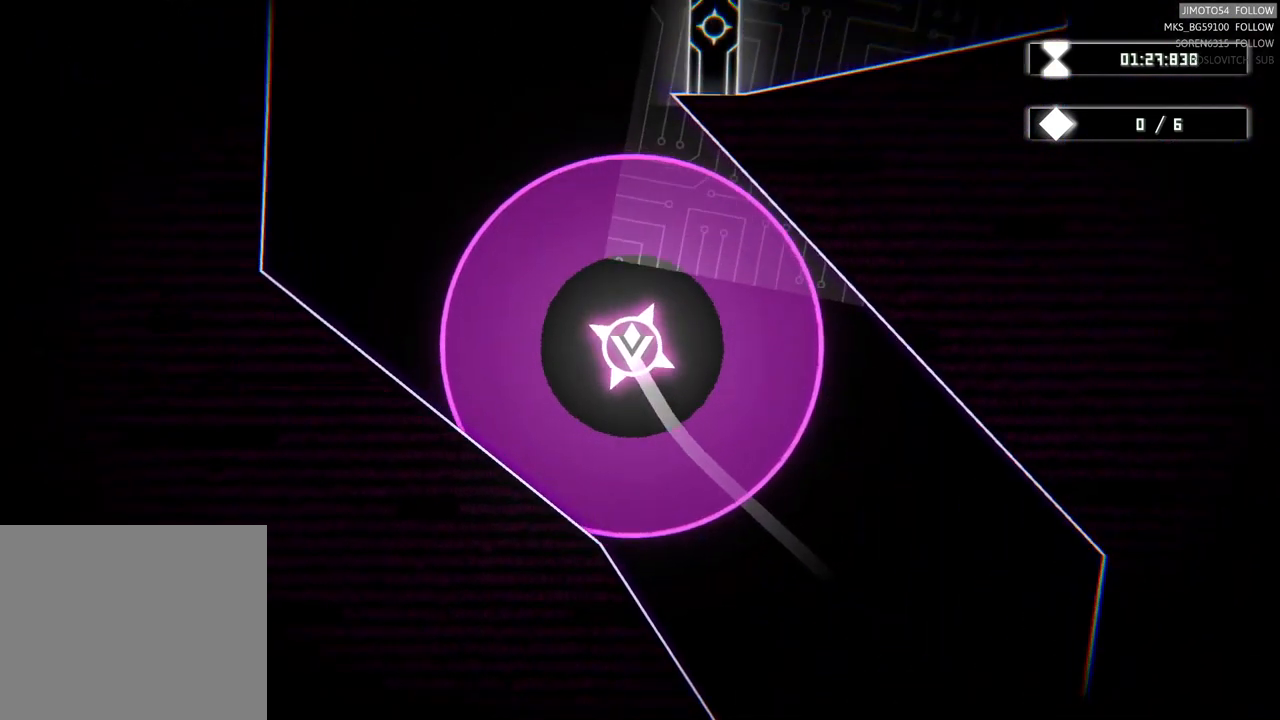
{"buttons": [], "left_stick": "up-right", "right_stick": "center", "events": [[217, "left_stick", "up"], [417, "left_stick", "up-right"]]}
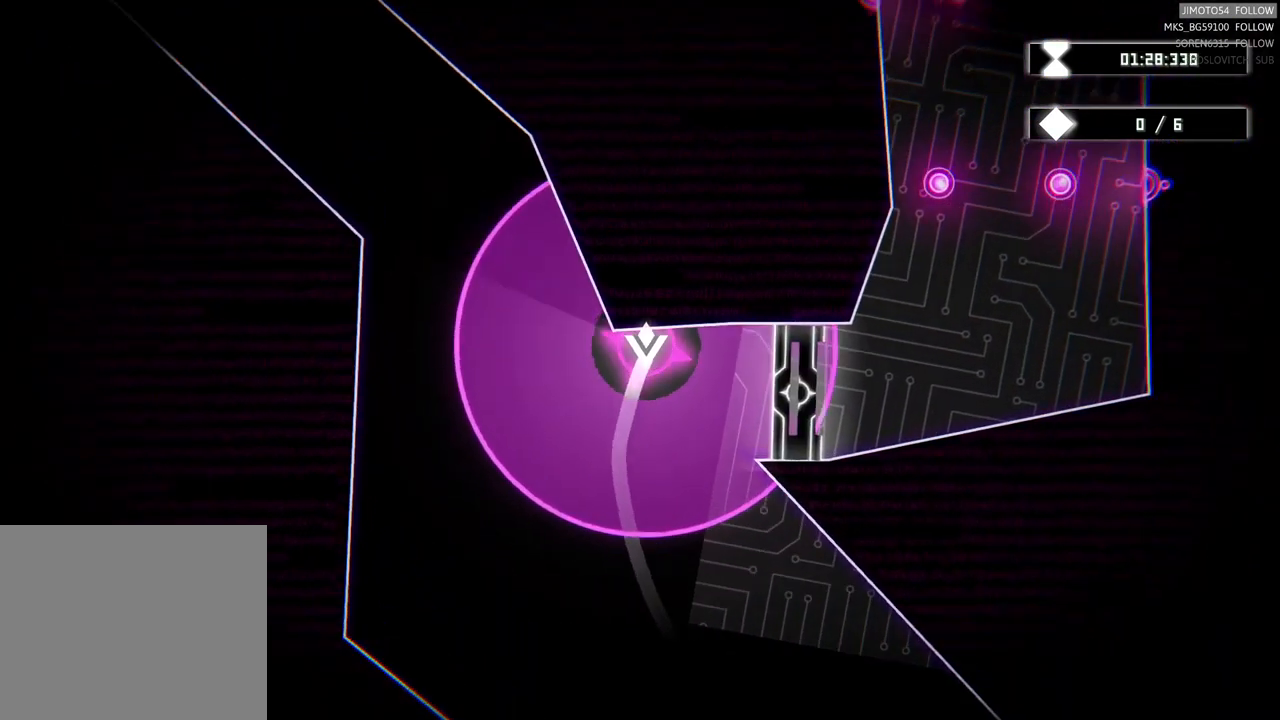
{"buttons": [], "left_stick": "center", "right_stick": "center", "events": [[183, "left_stick", "right"], [400, "left_stick", "center"]]}
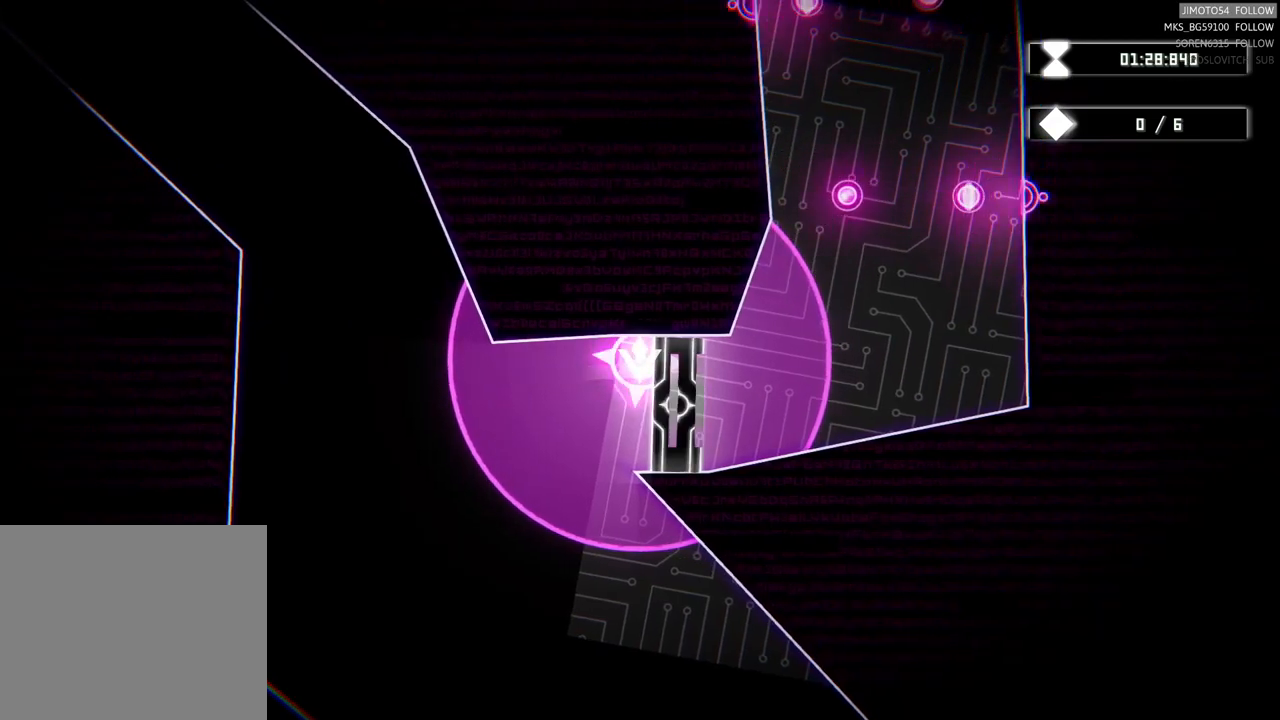
{"buttons": [], "left_stick": "center", "right_stick": "center", "events": []}
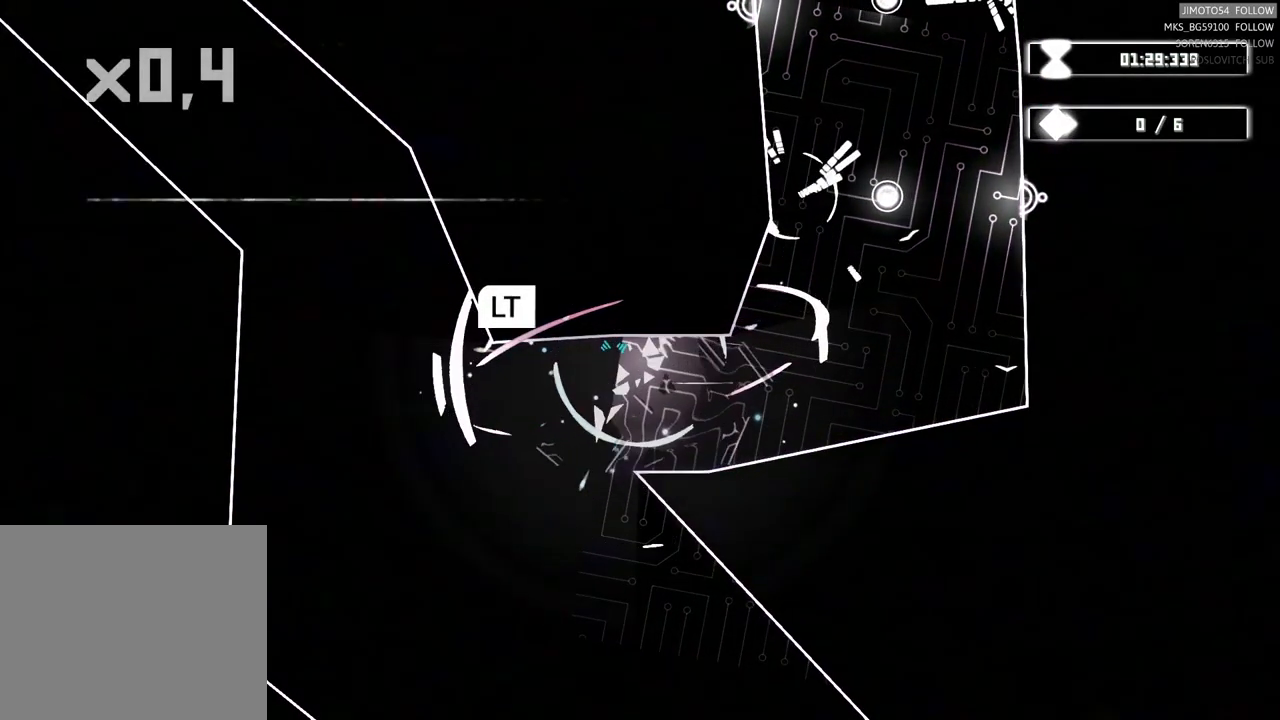
{"buttons": ["L2"], "left_stick": "center", "right_stick": "center", "events": [[100, "L2", "down"]]}
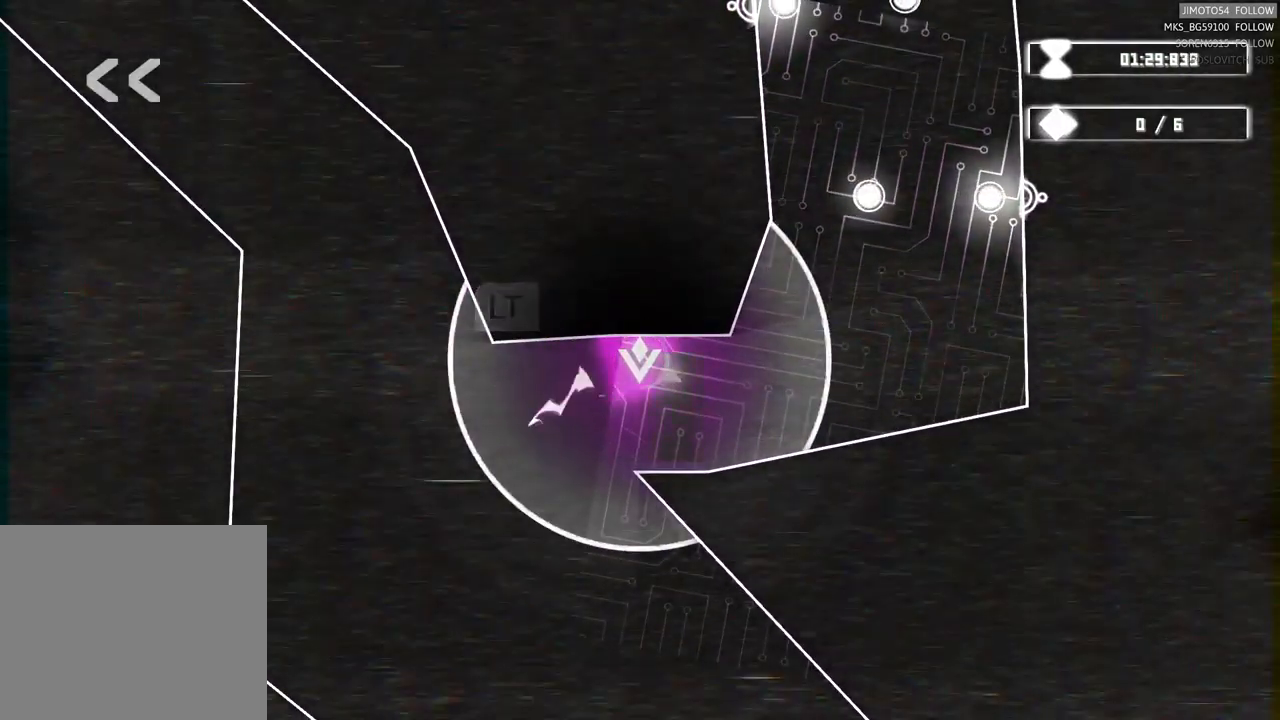
{"buttons": ["L2"], "left_stick": "center", "right_stick": "center", "events": []}
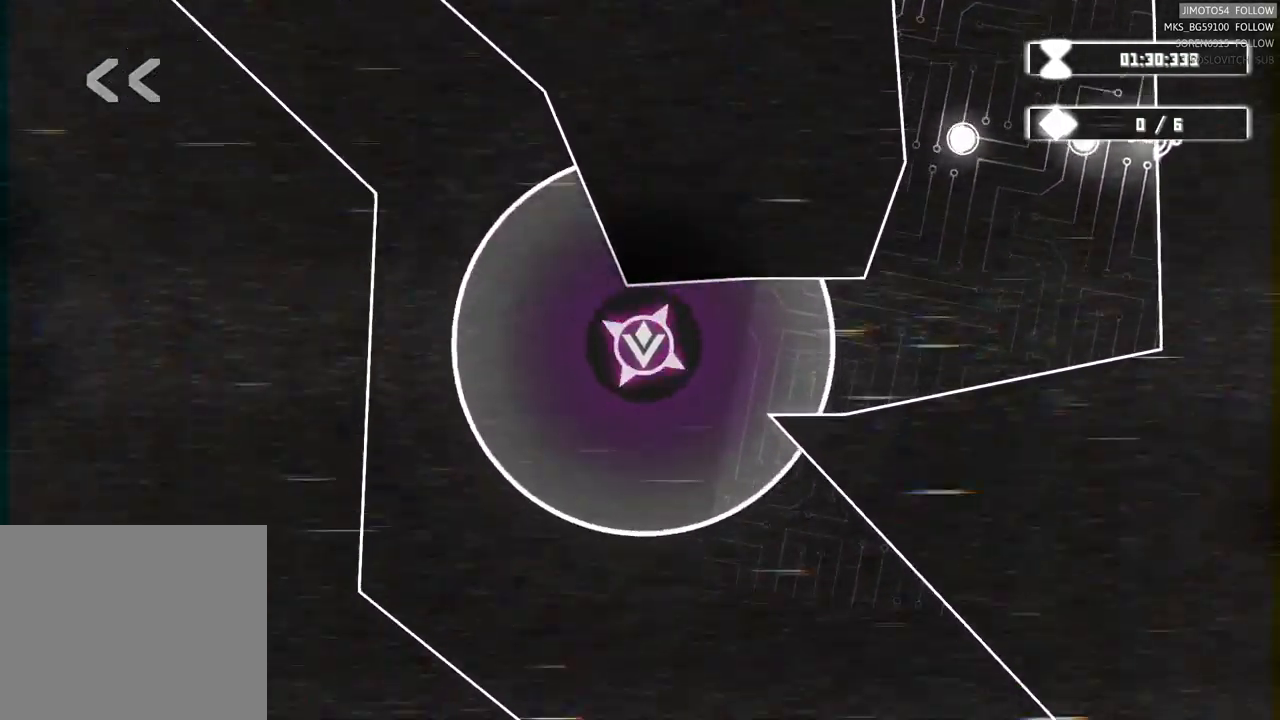
{"buttons": ["L2"], "left_stick": "center", "right_stick": "center", "events": []}
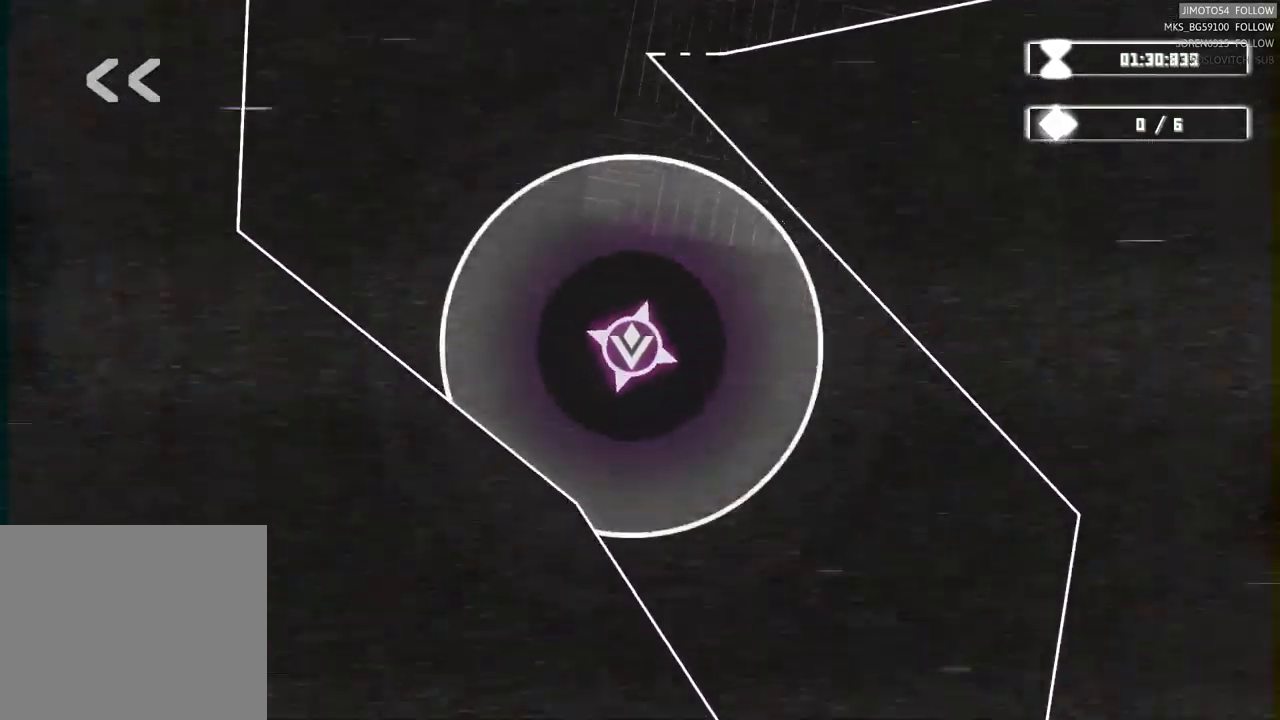
{"buttons": ["L2"], "left_stick": "center", "right_stick": "center", "events": []}
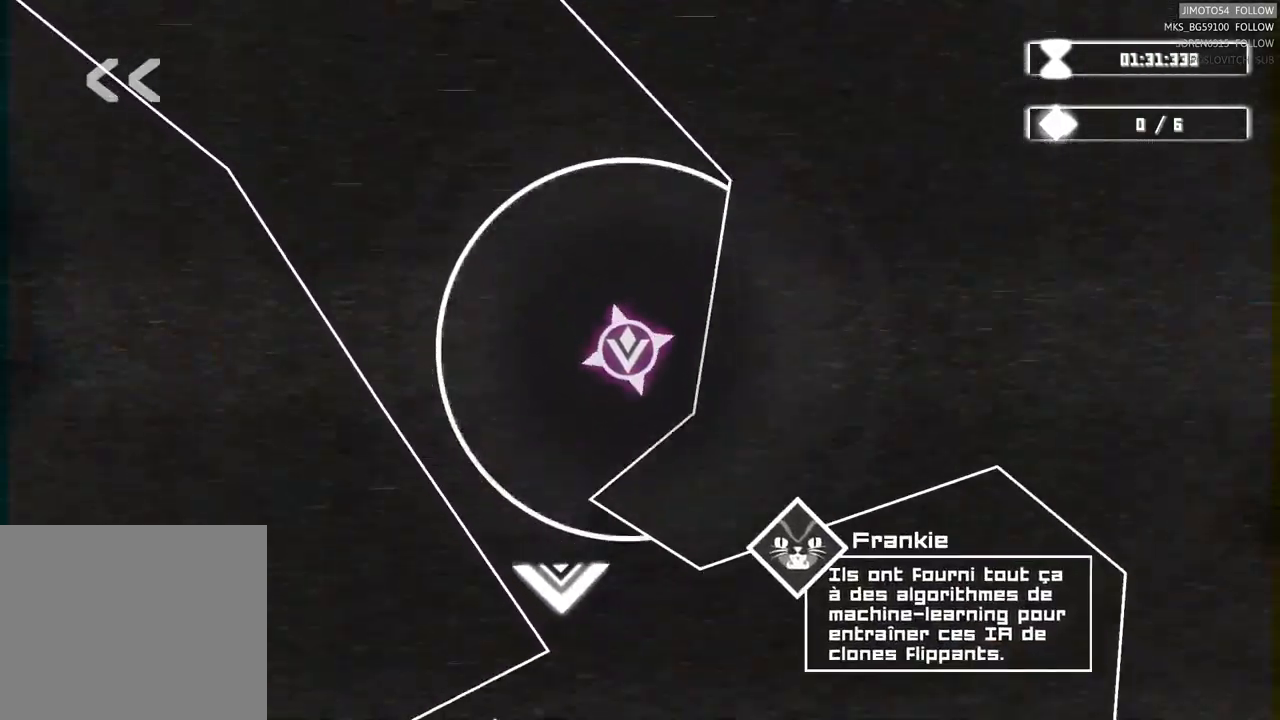
{"buttons": [], "left_stick": "up-left", "right_stick": "center", "events": [[233, "L2", "up"], [333, "left_stick", "left"], [400, "left_stick", "up-left"]]}
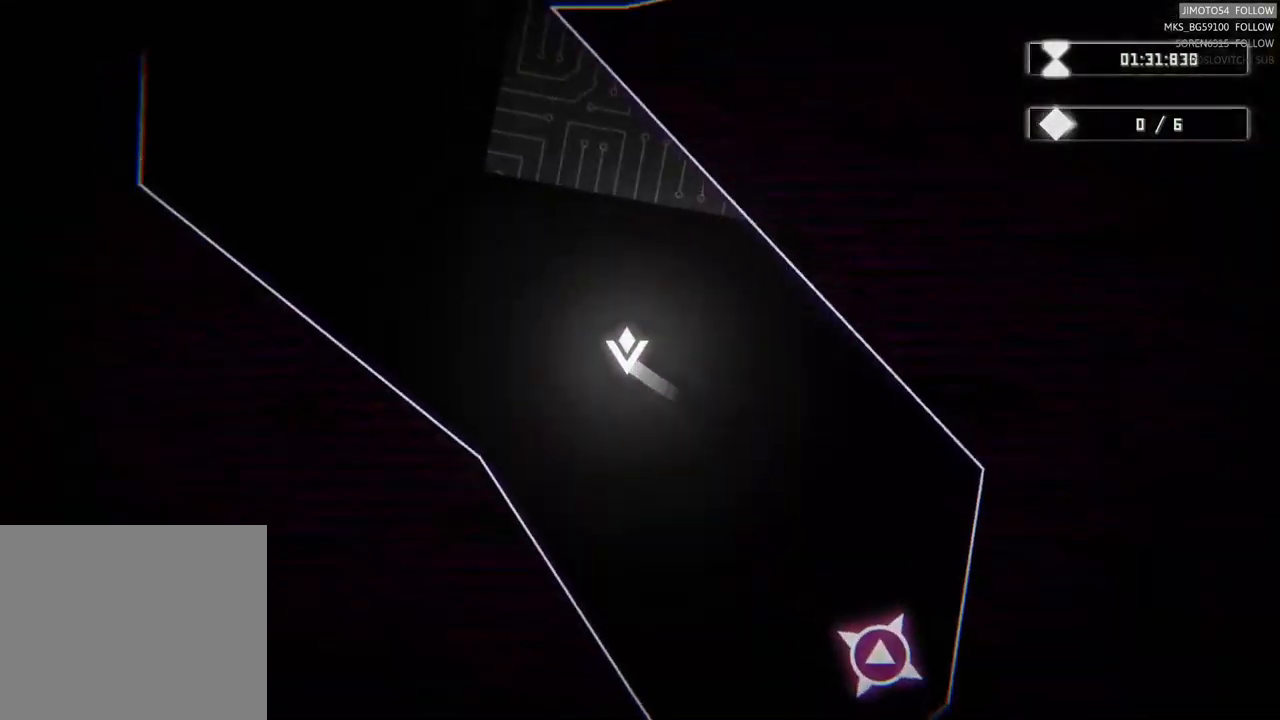
{"buttons": [], "left_stick": "up-left", "right_stick": "center", "events": [[283, "left_stick", "center"], [433, "left_stick", "up-left"]]}